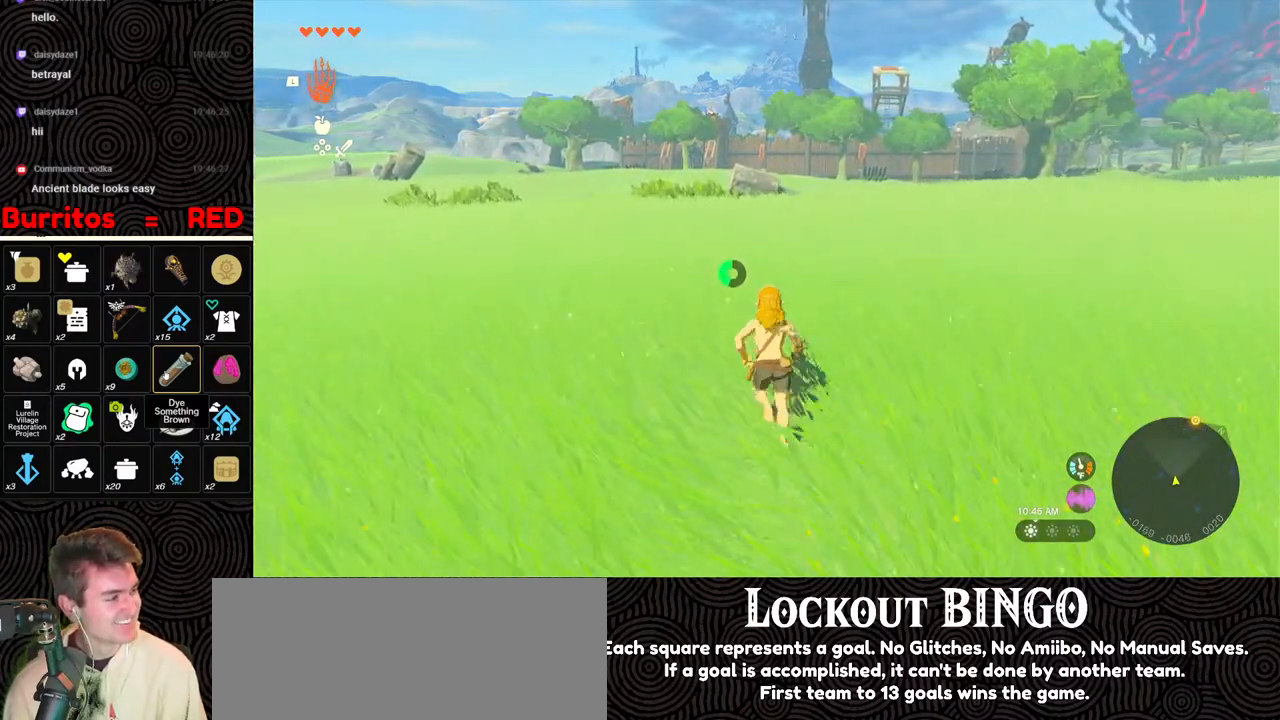
Gameplay with a controller (Nintendo layout); each line is a JSON object with the inputs held at the frame after it. "events" lists button and stick changes between this image and that frame as [ms after this image, input, new state], when the widget could be followed in between. Not read: L3 R3.
{"buttons": ["B"], "left_stick": "up", "right_stick": "center", "events": [[500, "B", "down"]]}
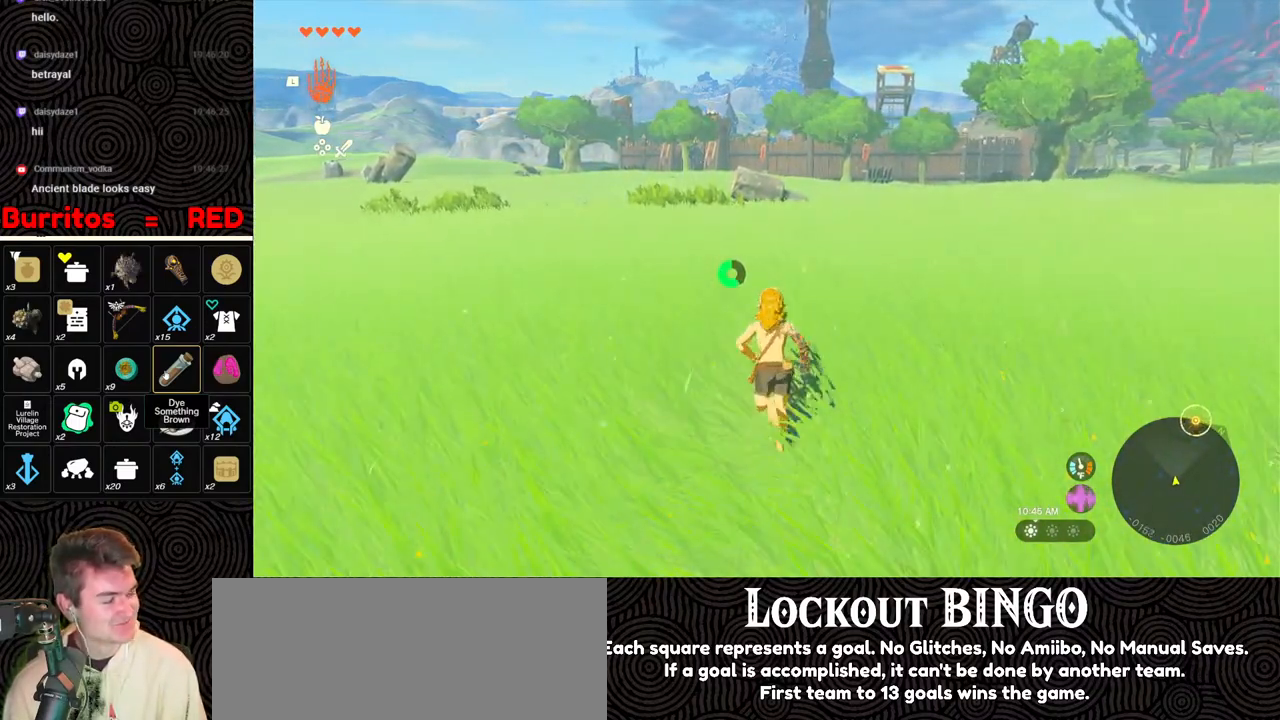
{"buttons": ["B"], "left_stick": "up", "right_stick": "center", "events": []}
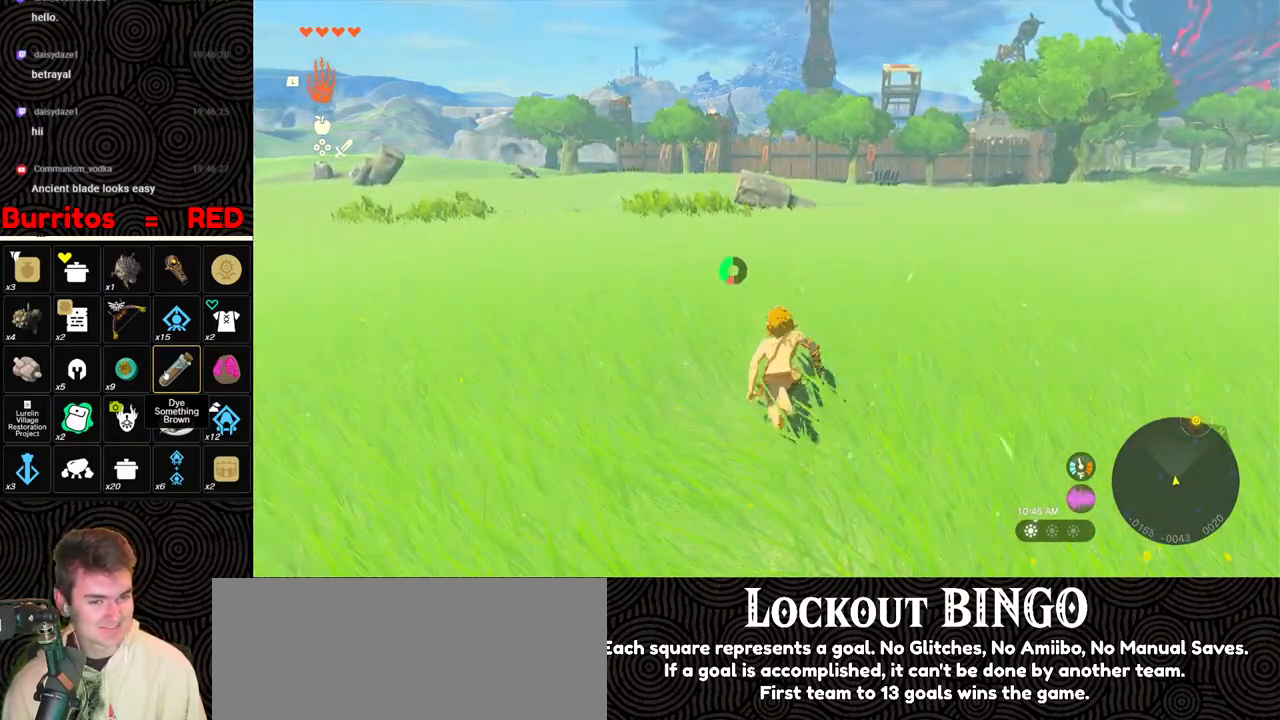
{"buttons": ["B"], "left_stick": "up", "right_stick": "center", "events": []}
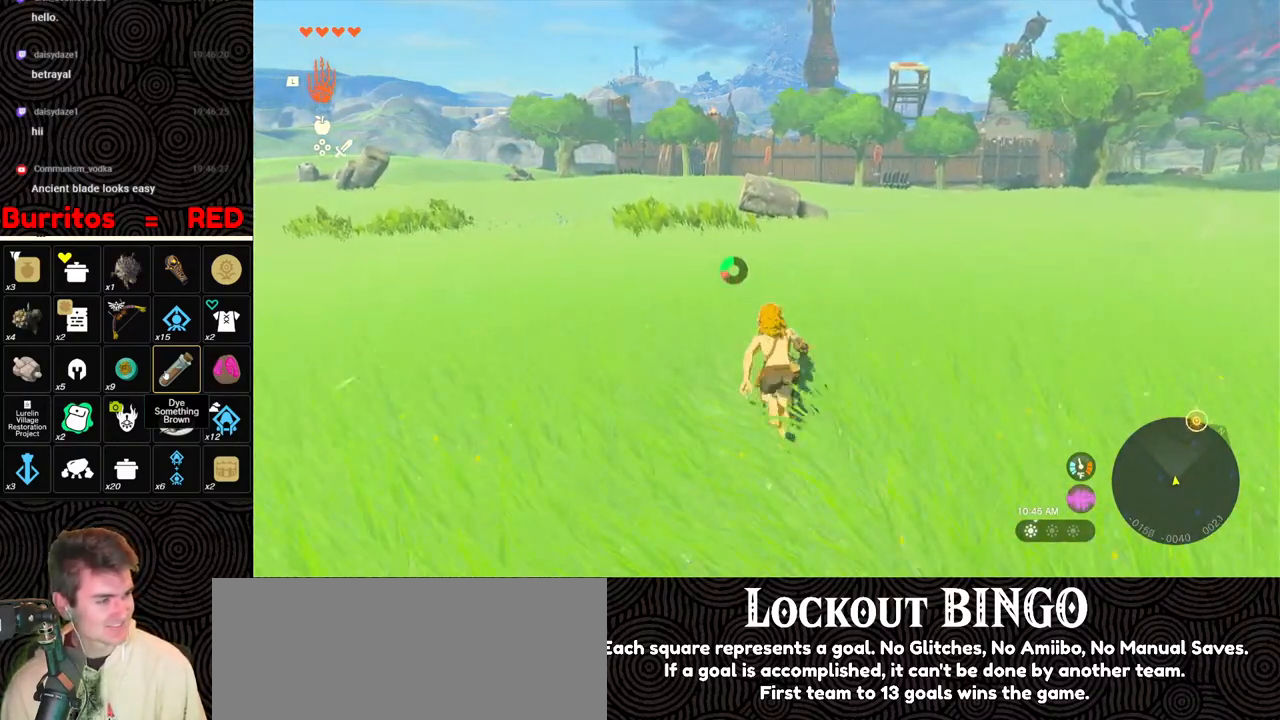
{"buttons": ["B"], "left_stick": "up", "right_stick": "center", "events": []}
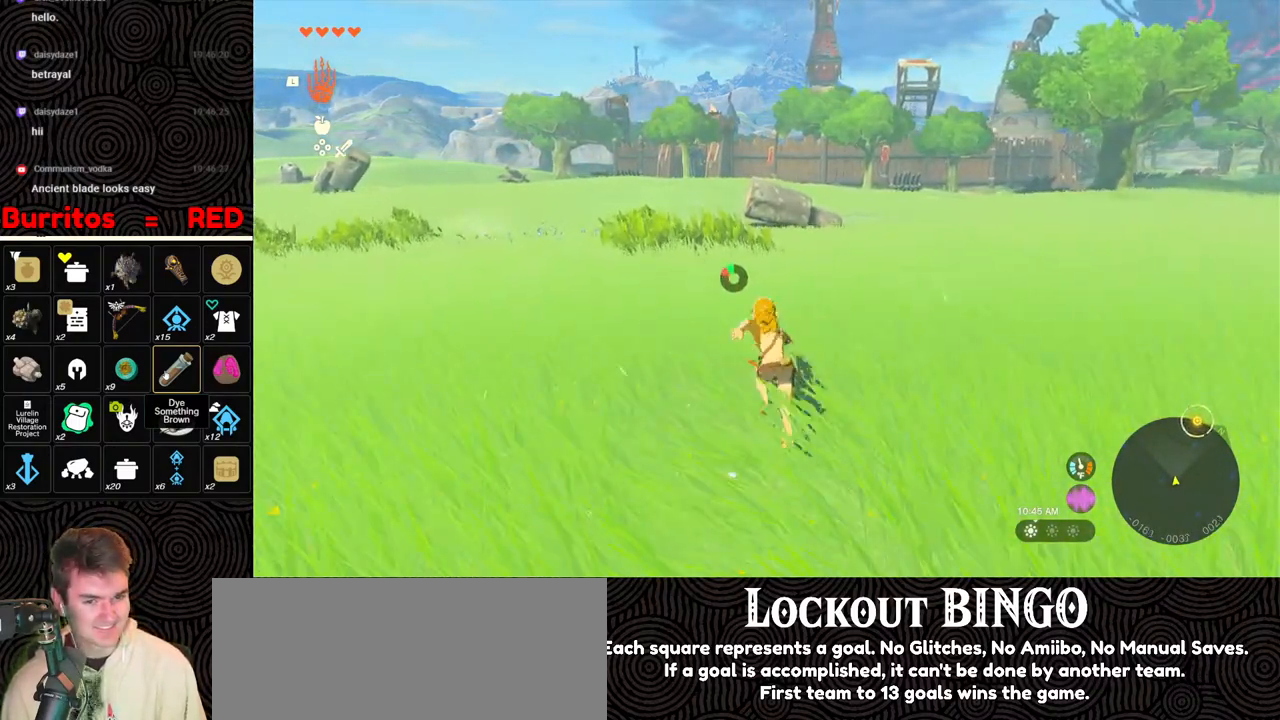
{"buttons": [], "left_stick": "up", "right_stick": "center", "events": [[350, "B", "up"]]}
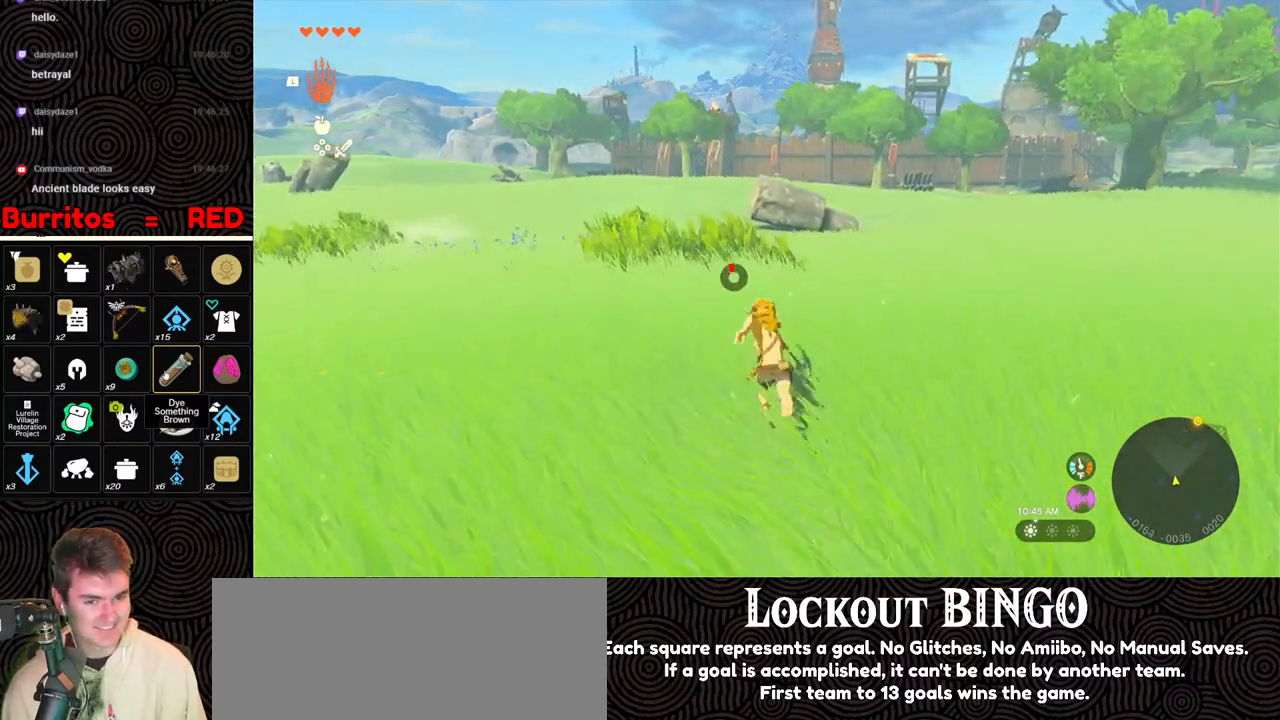
{"buttons": [], "left_stick": "up", "right_stick": "center", "events": []}
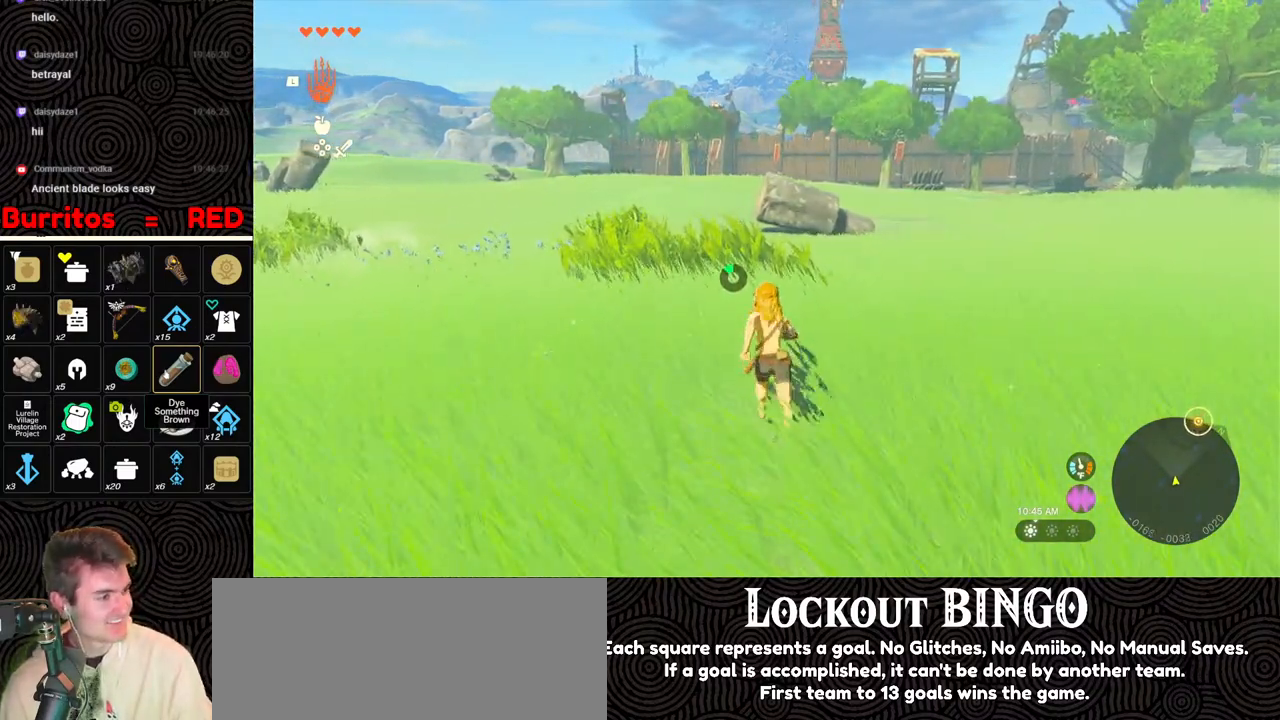
{"buttons": [], "left_stick": "up", "right_stick": "center", "events": []}
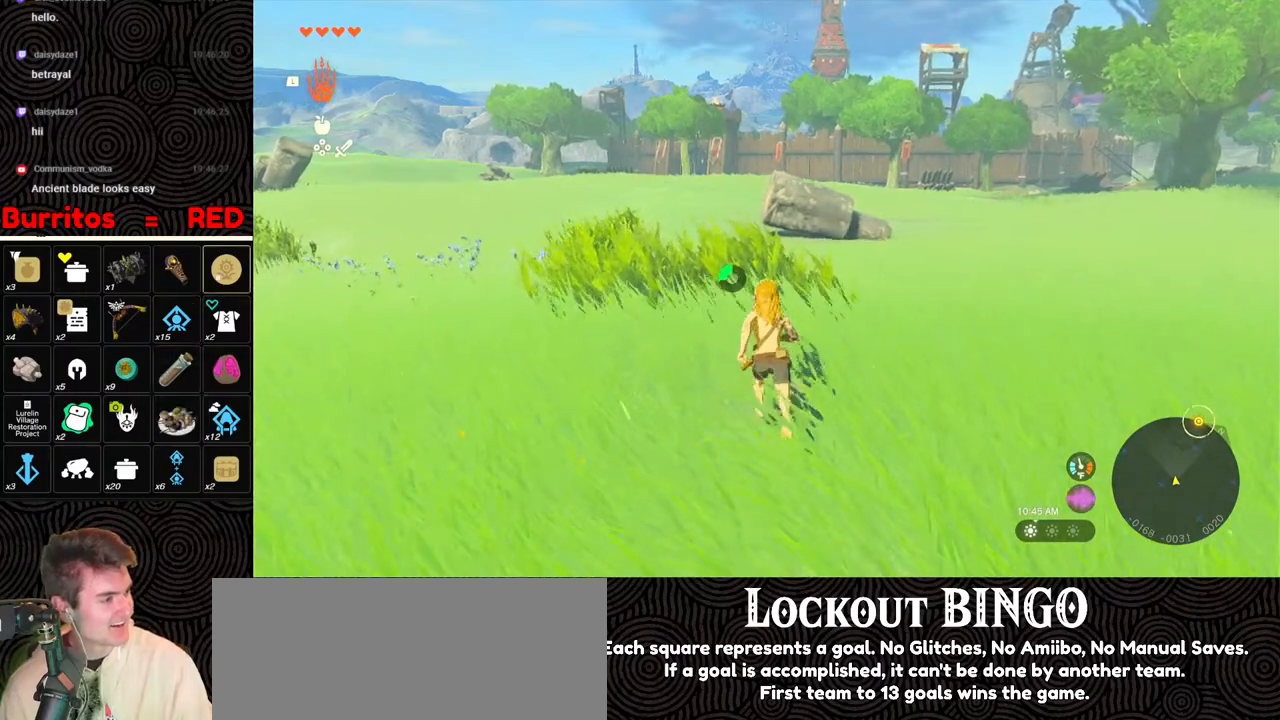
{"buttons": [], "left_stick": "up", "right_stick": "center", "events": []}
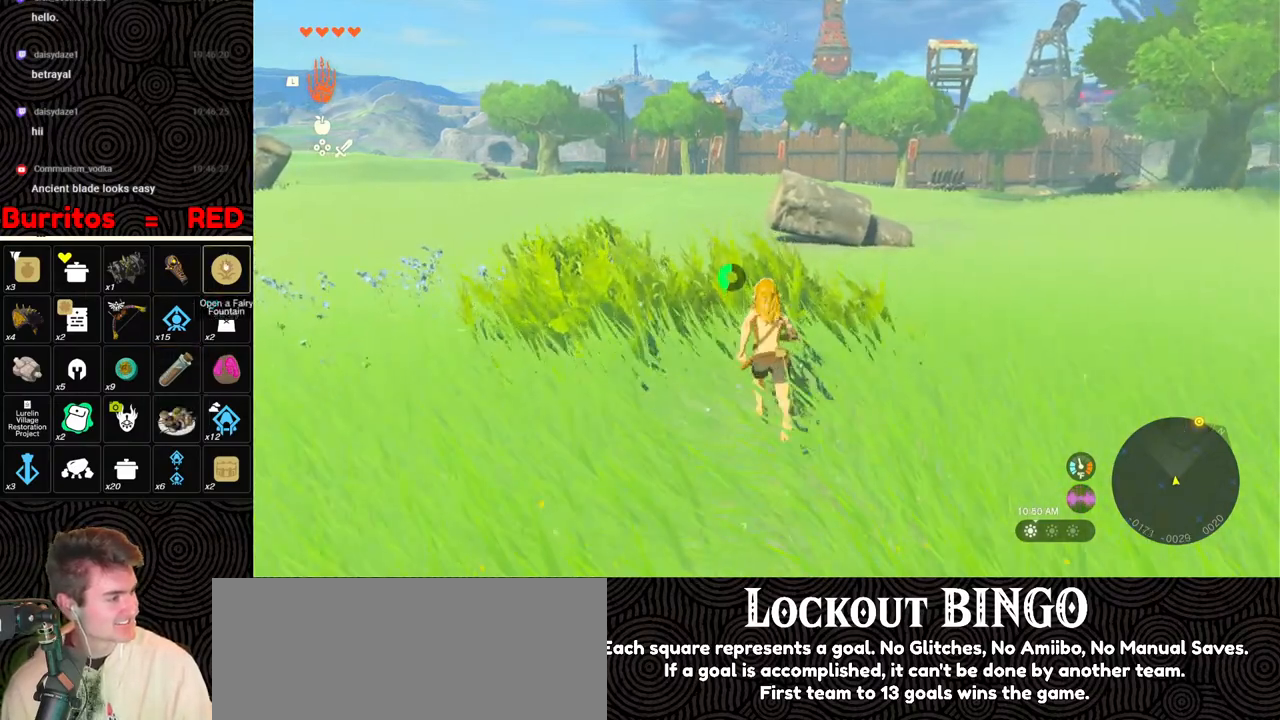
{"buttons": [], "left_stick": "up", "right_stick": "center", "events": []}
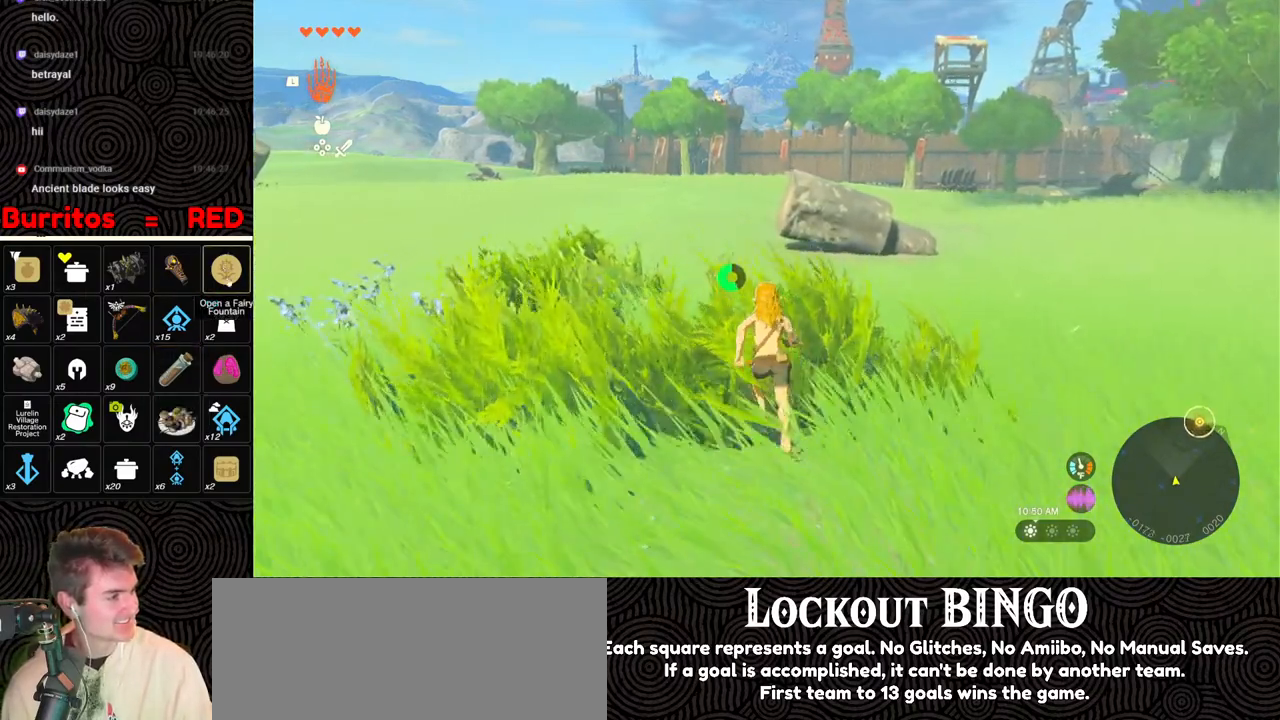
{"buttons": [], "left_stick": "up", "right_stick": "center", "events": []}
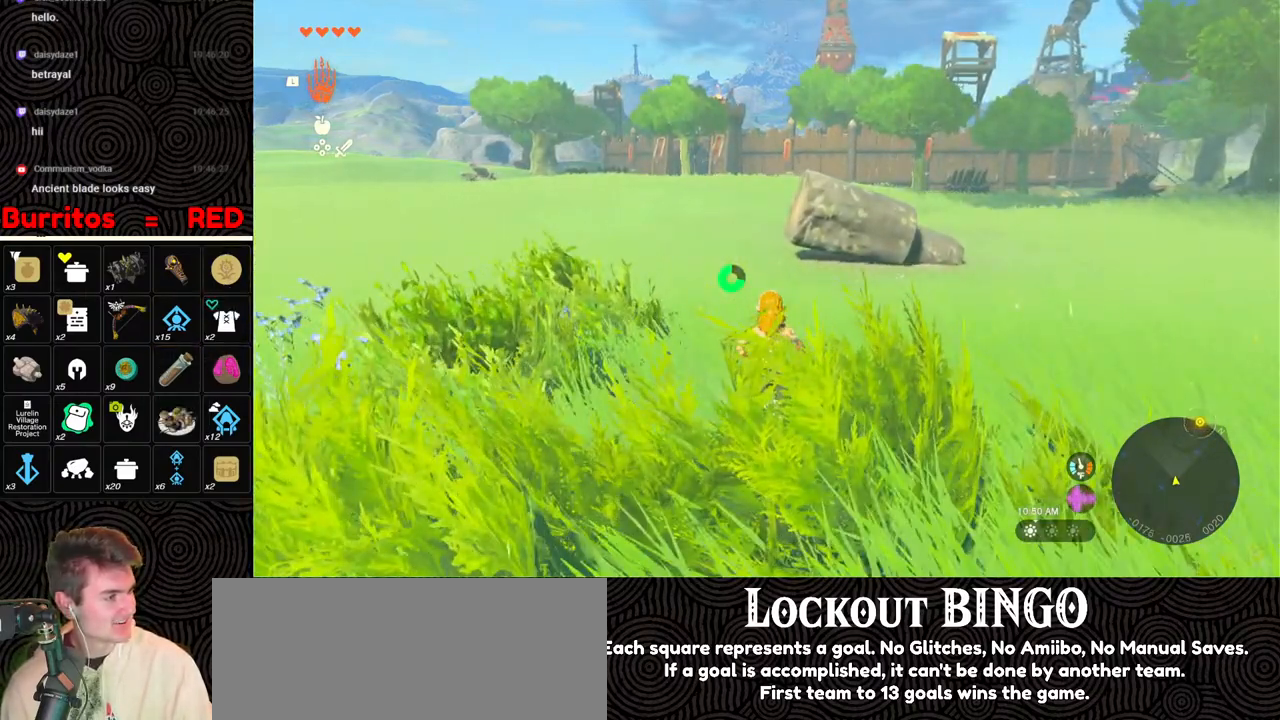
{"buttons": [], "left_stick": "up", "right_stick": "center", "events": []}
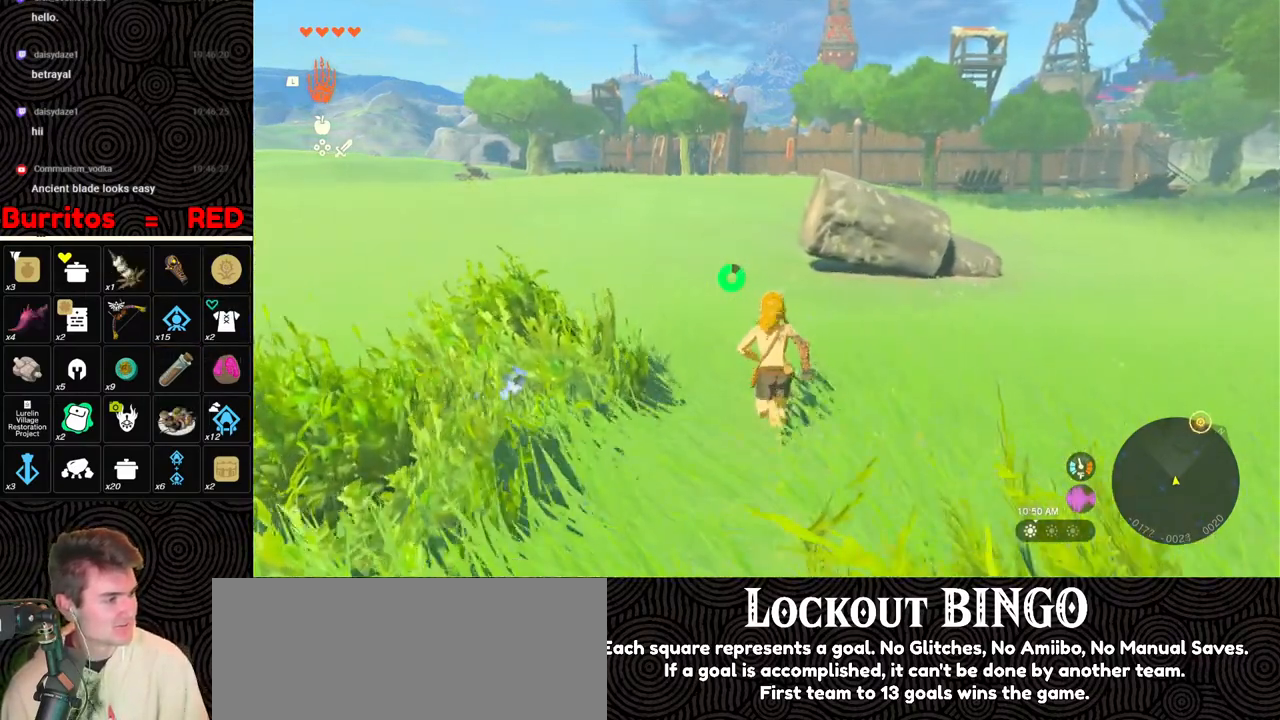
{"buttons": ["B"], "left_stick": "up", "right_stick": "center", "events": [[150, "B", "down"]]}
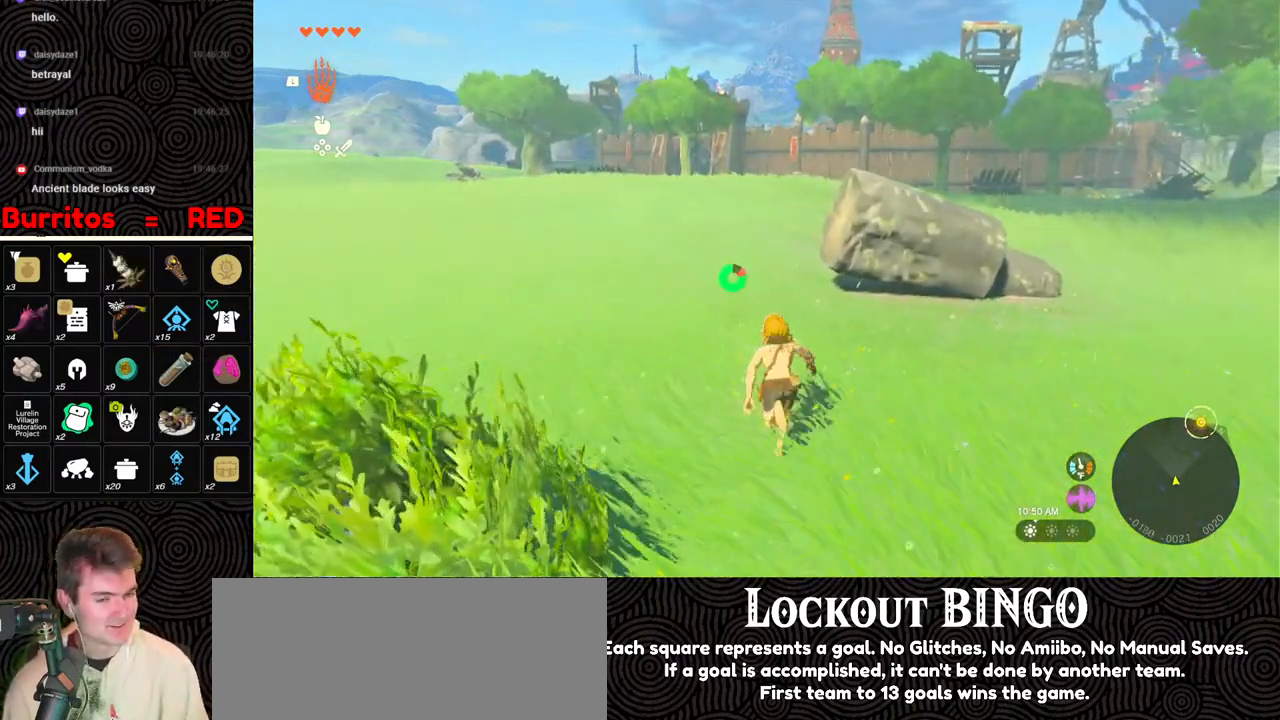
{"buttons": ["B"], "left_stick": "up", "right_stick": "center", "events": []}
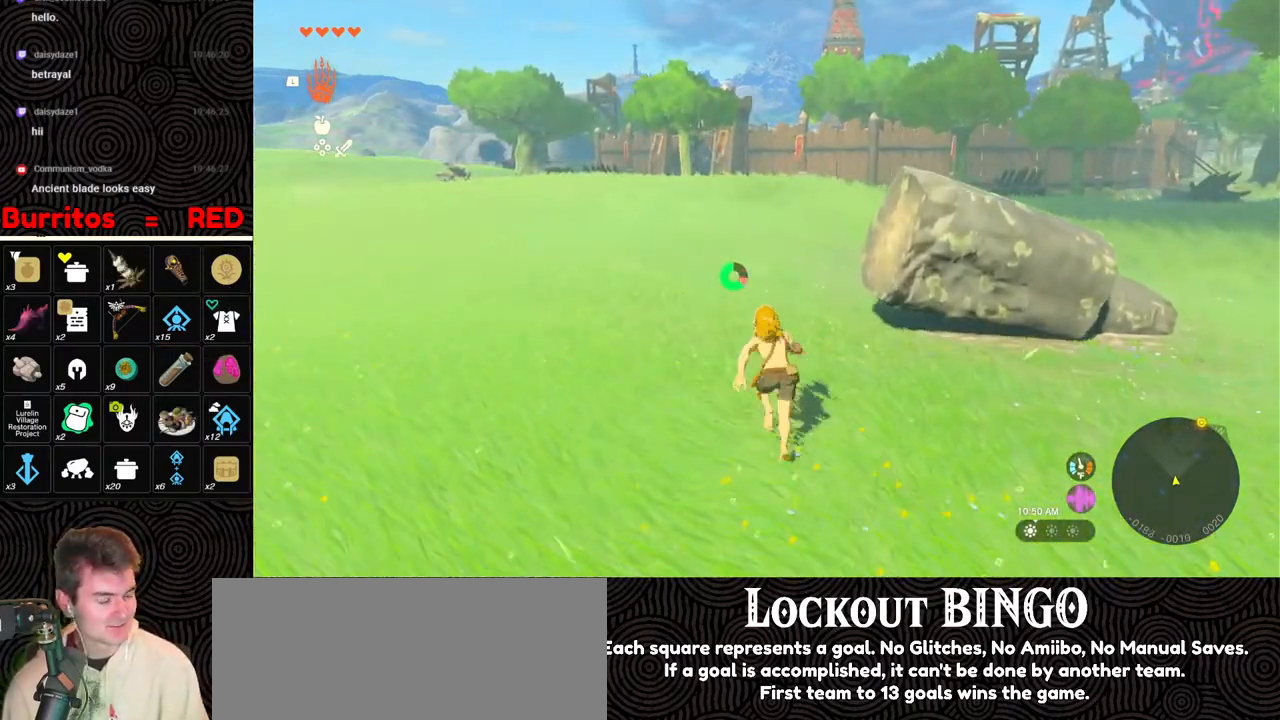
{"buttons": ["B"], "left_stick": "up", "right_stick": "center", "events": []}
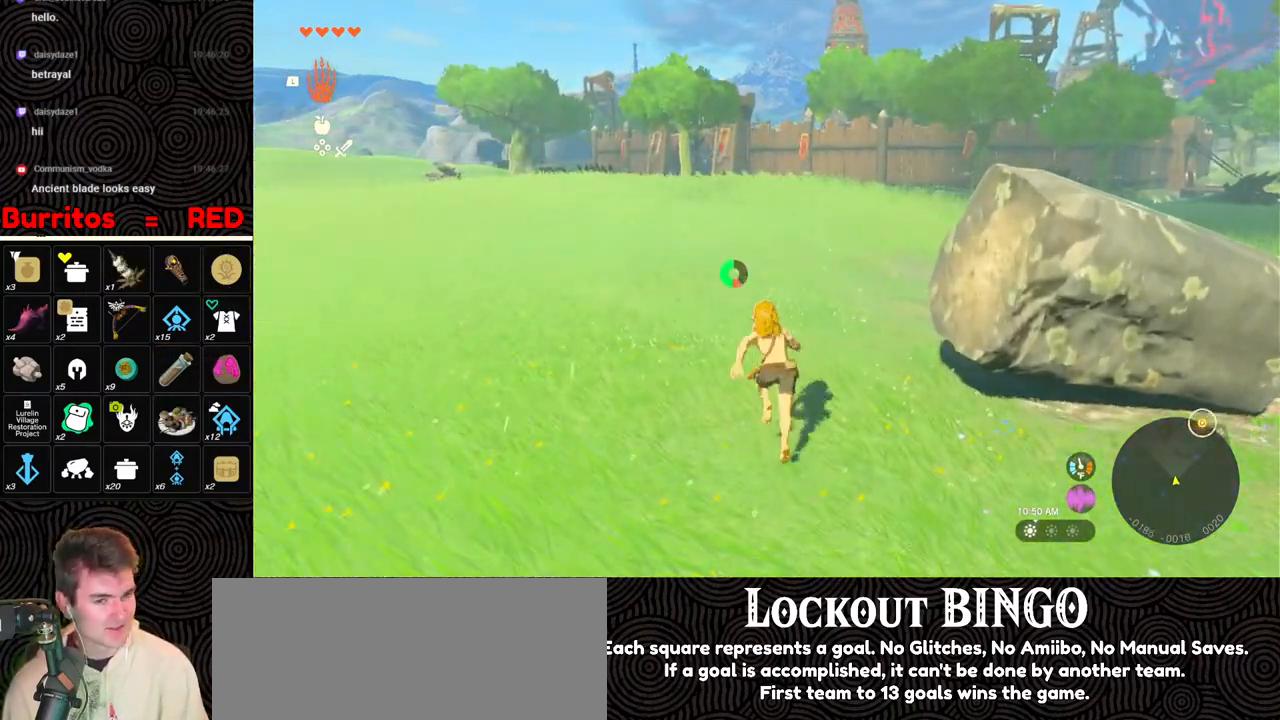
{"buttons": ["B"], "left_stick": "up", "right_stick": "center", "events": []}
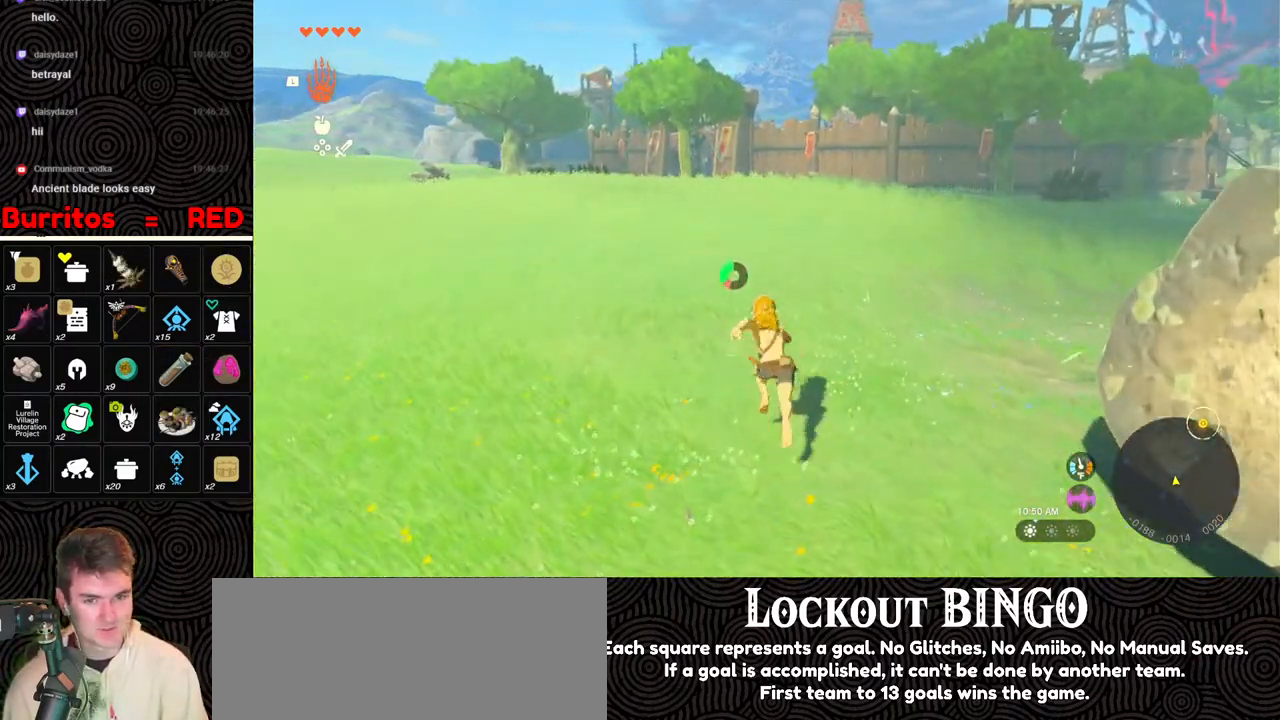
{"buttons": ["B"], "left_stick": "up", "right_stick": "center", "events": []}
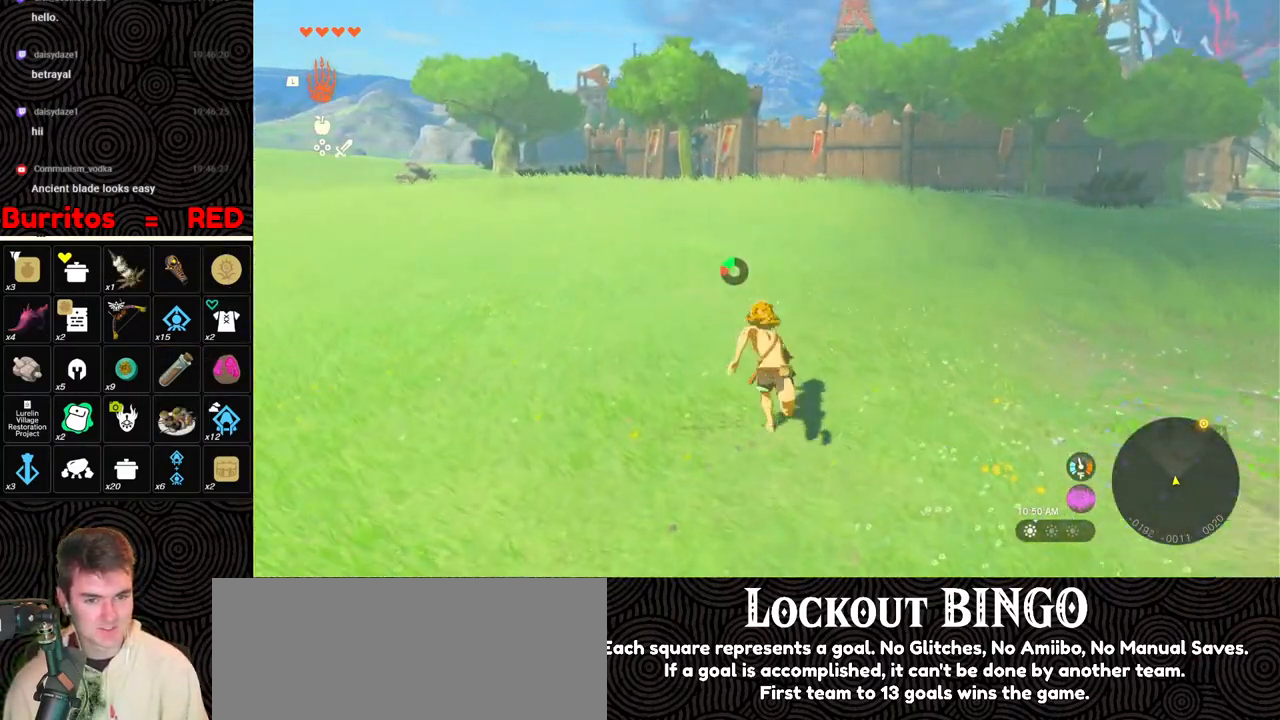
{"buttons": ["B"], "left_stick": "up", "right_stick": "center", "events": []}
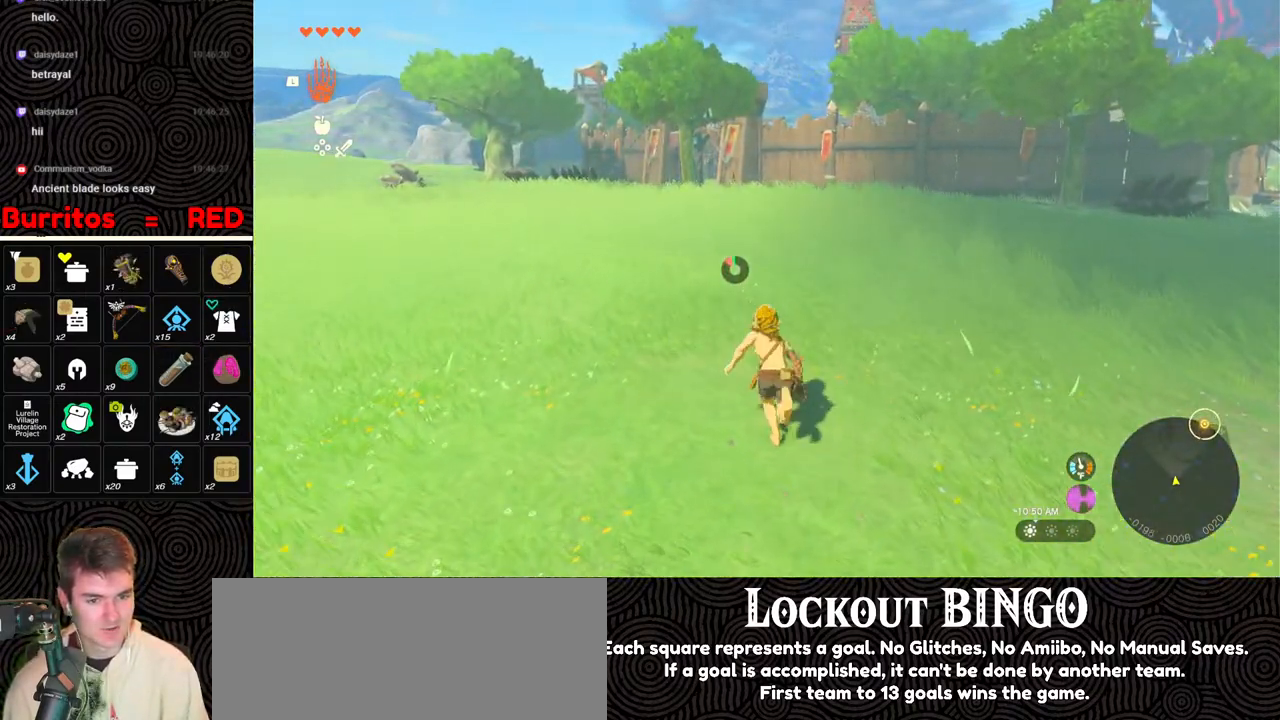
{"buttons": [], "left_stick": "up", "right_stick": "center", "events": [[300, "B", "up"]]}
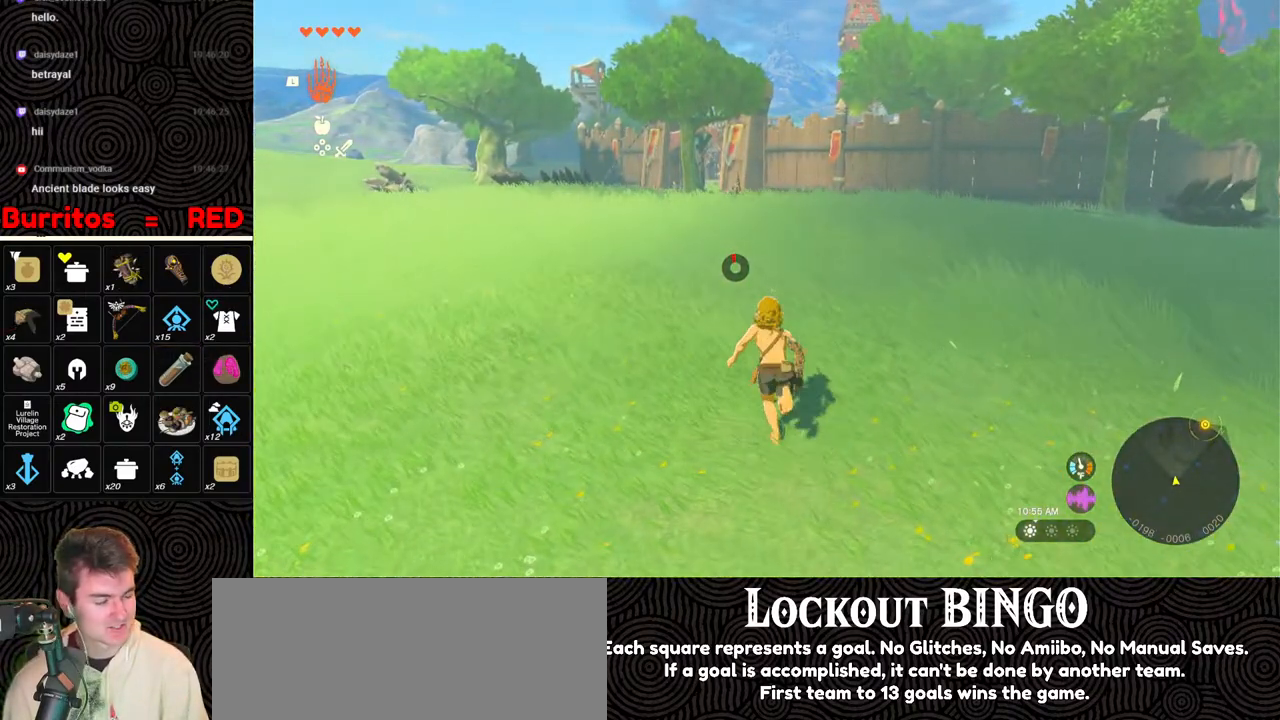
{"buttons": [], "left_stick": "up", "right_stick": "center", "events": []}
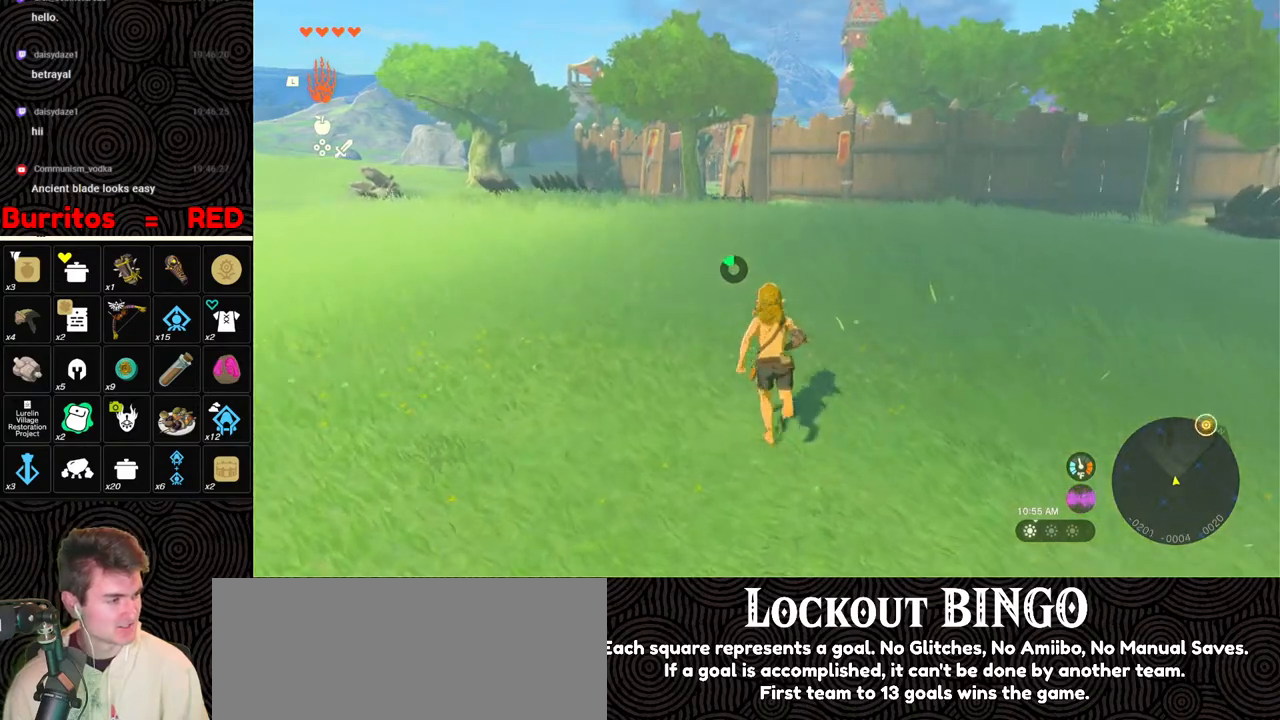
{"buttons": [], "left_stick": "up", "right_stick": "center", "events": []}
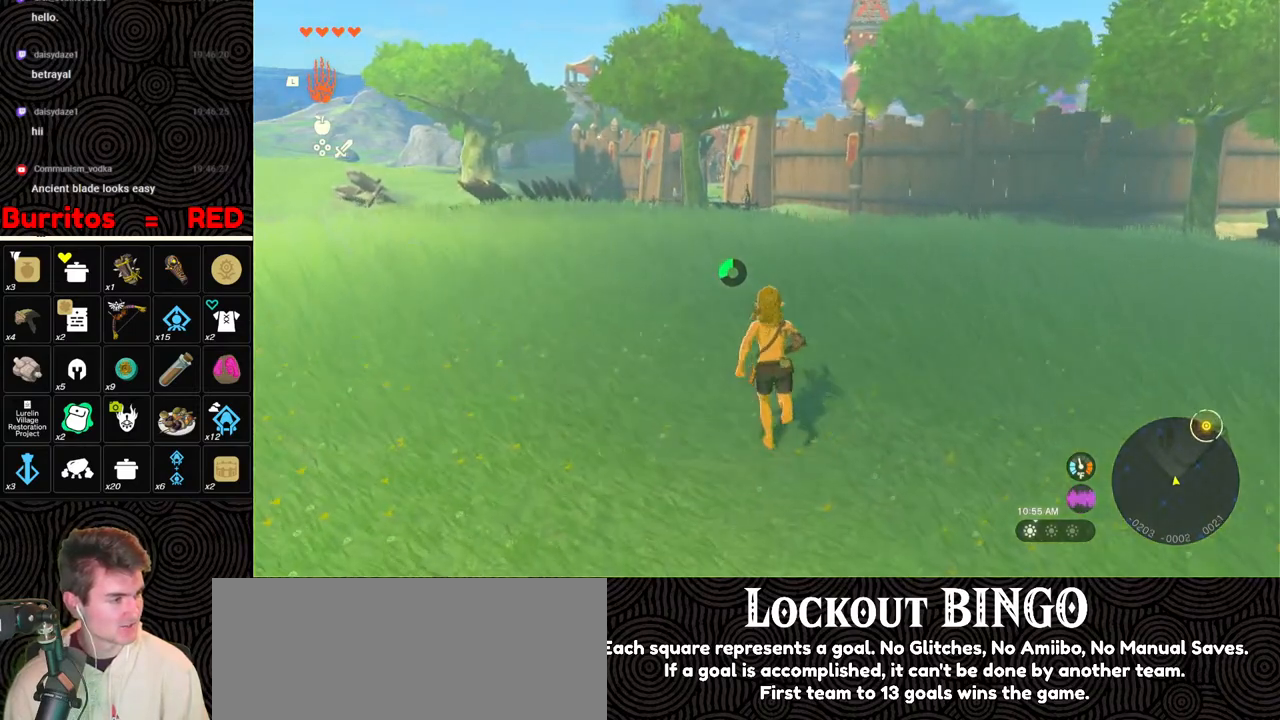
{"buttons": [], "left_stick": "up", "right_stick": "center", "events": []}
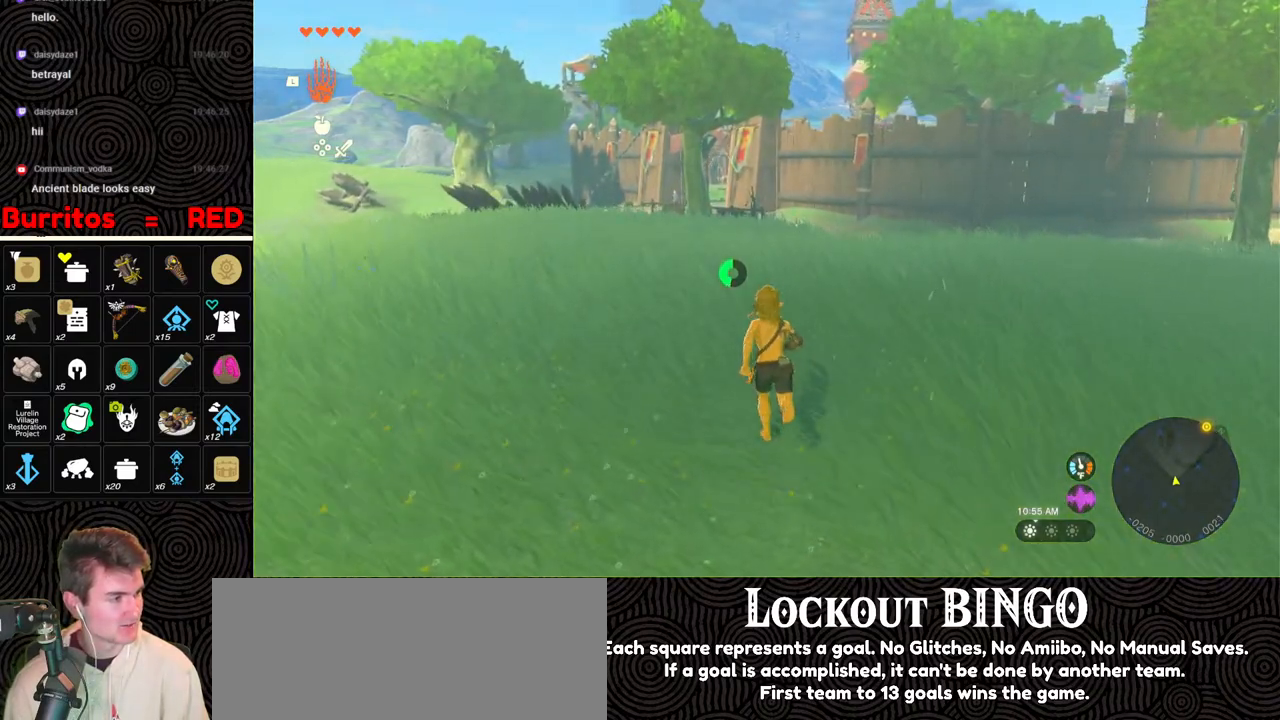
{"buttons": ["B"], "left_stick": "up", "right_stick": "center", "events": [[67, "B", "down"]]}
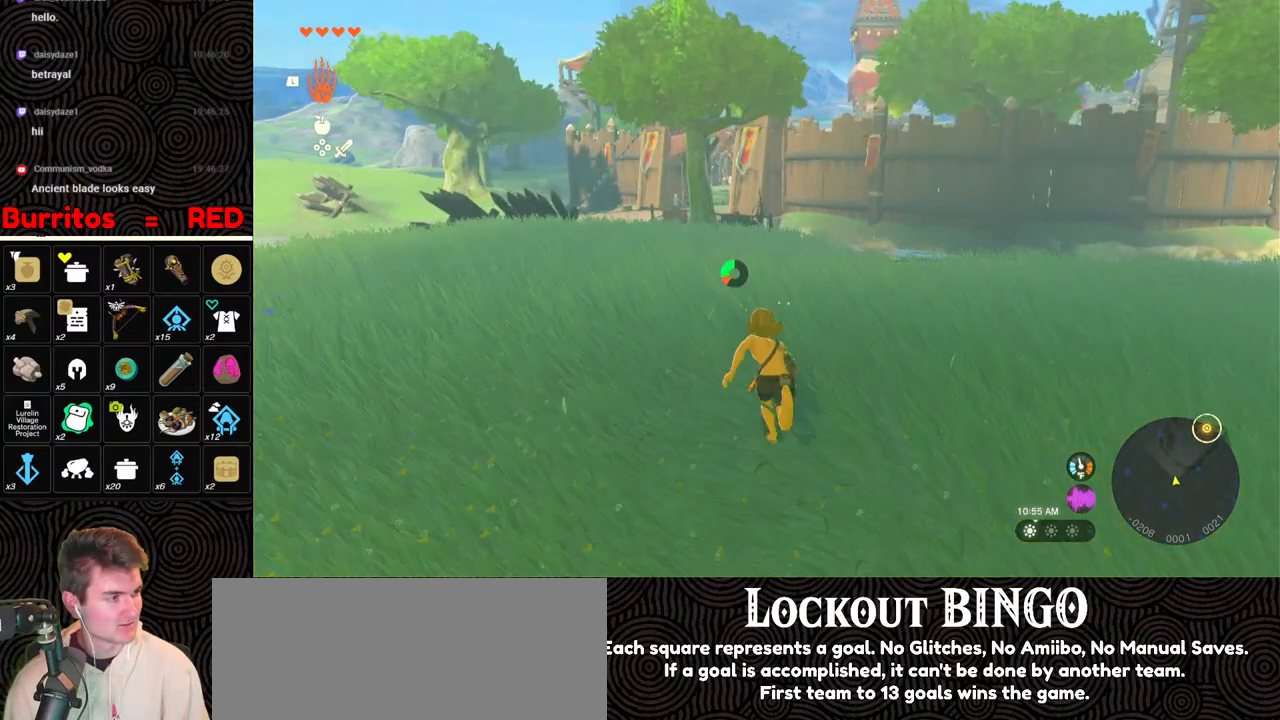
{"buttons": ["B"], "left_stick": "up", "right_stick": "center", "events": []}
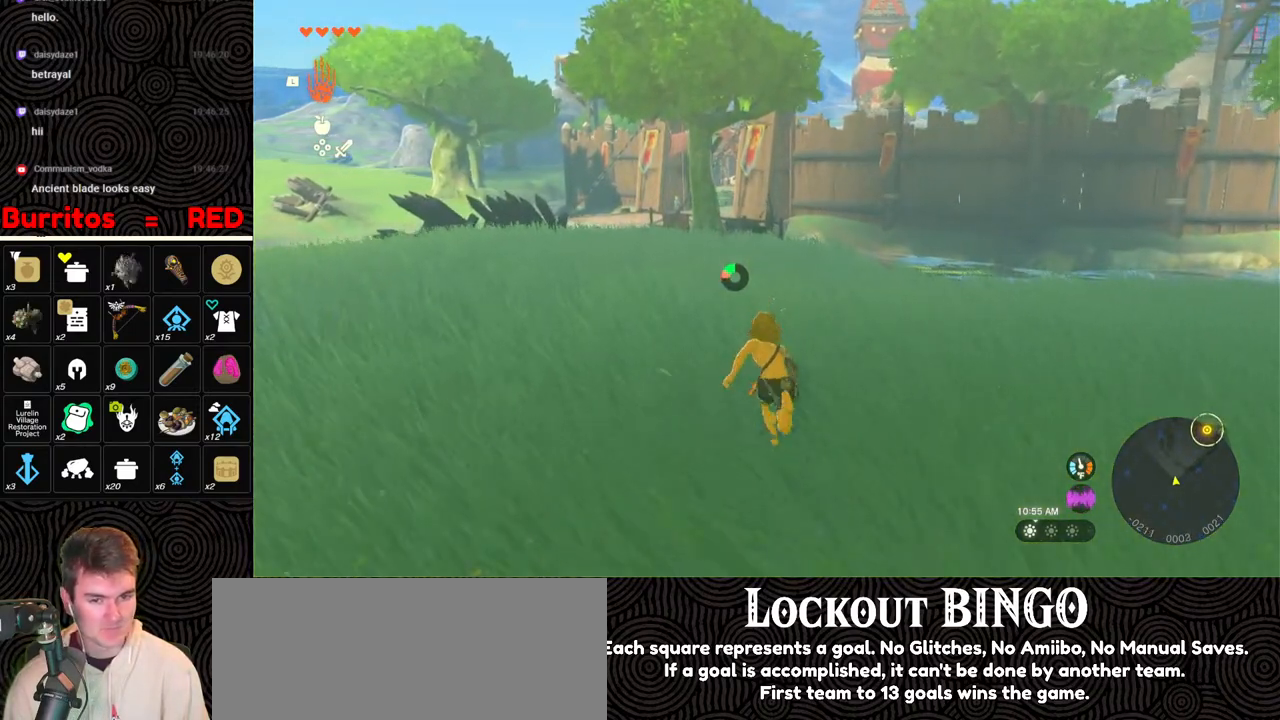
{"buttons": ["B"], "left_stick": "up", "right_stick": "center", "events": []}
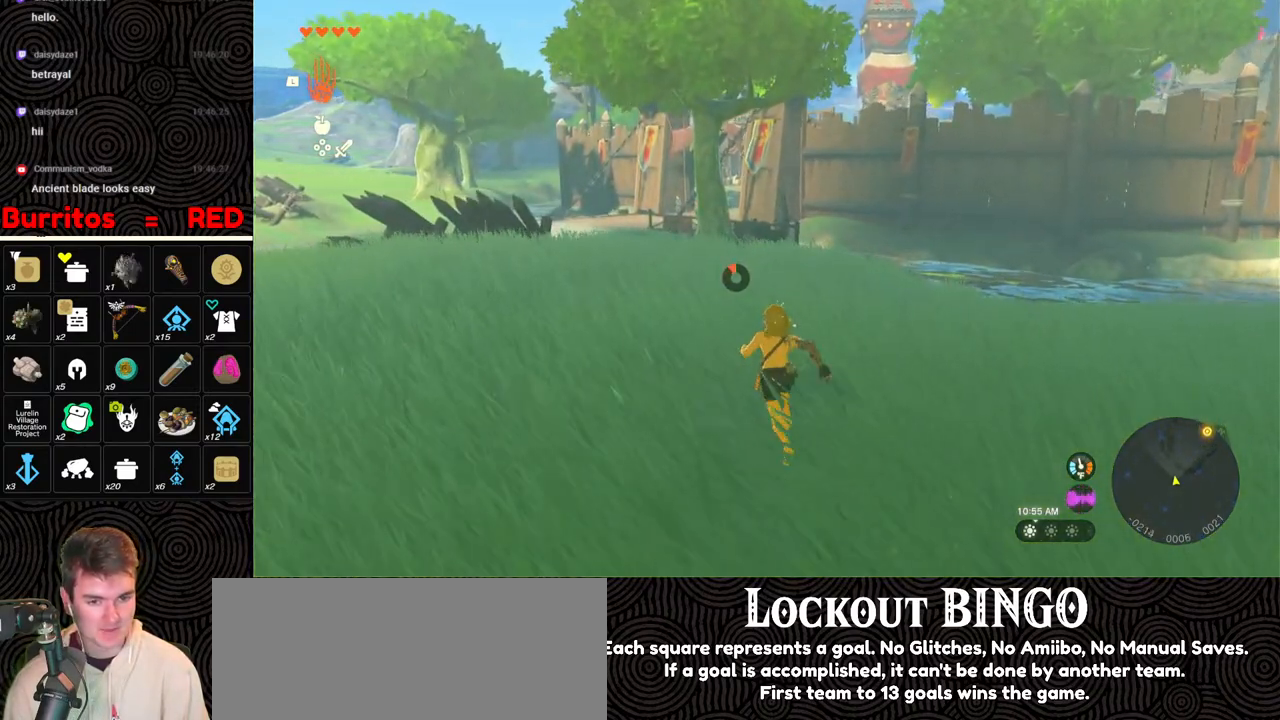
{"buttons": [], "left_stick": "up", "right_stick": "center", "events": [[50, "B", "up"]]}
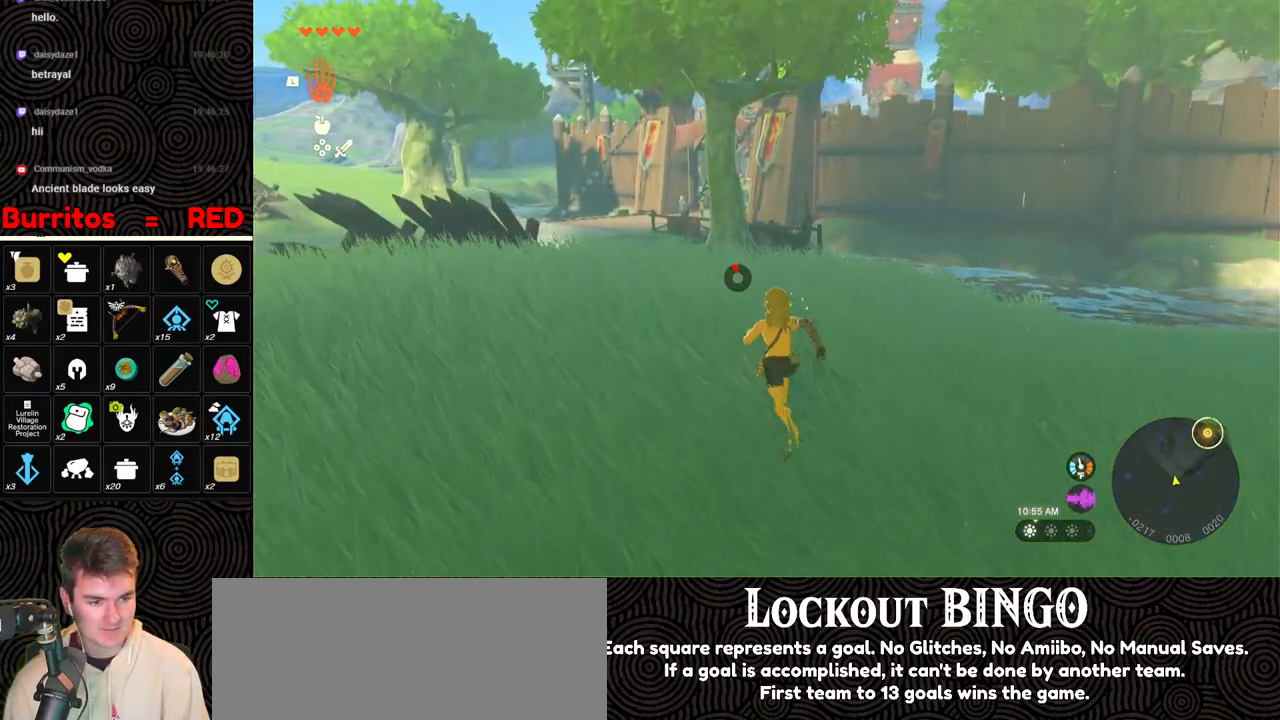
{"buttons": [], "left_stick": "up", "right_stick": "center", "events": []}
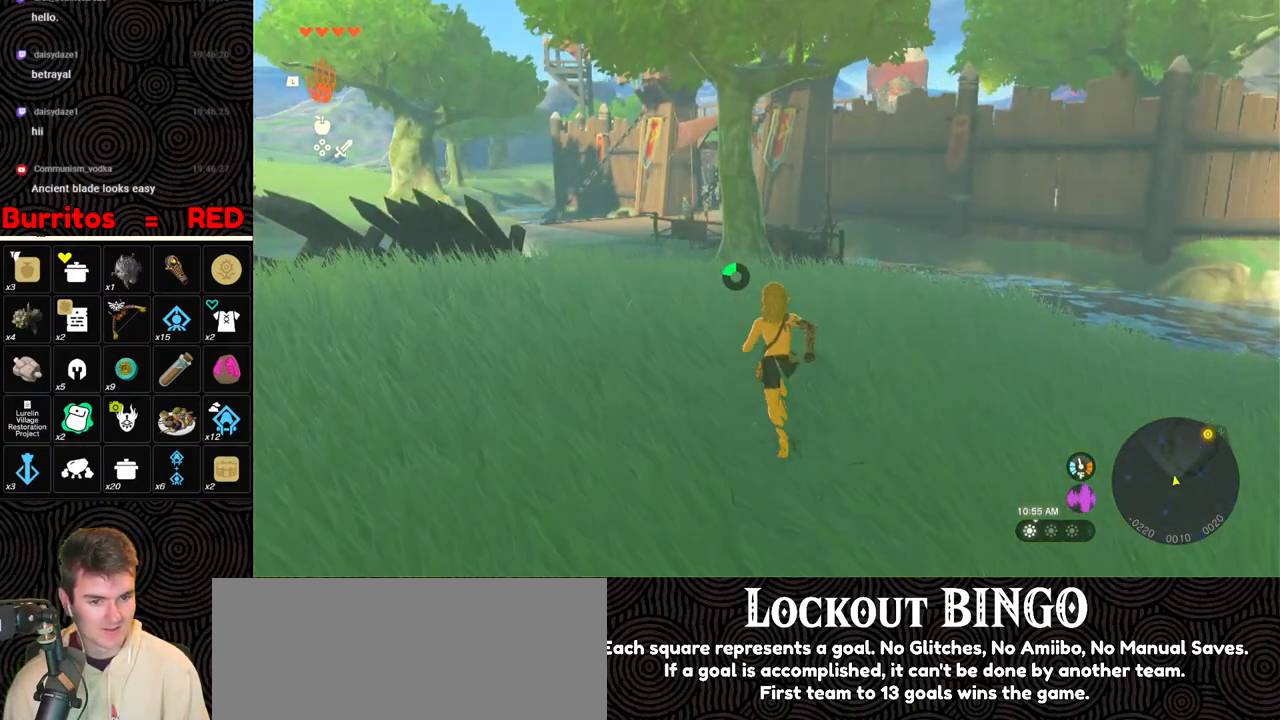
{"buttons": [], "left_stick": "up", "right_stick": "center", "events": []}
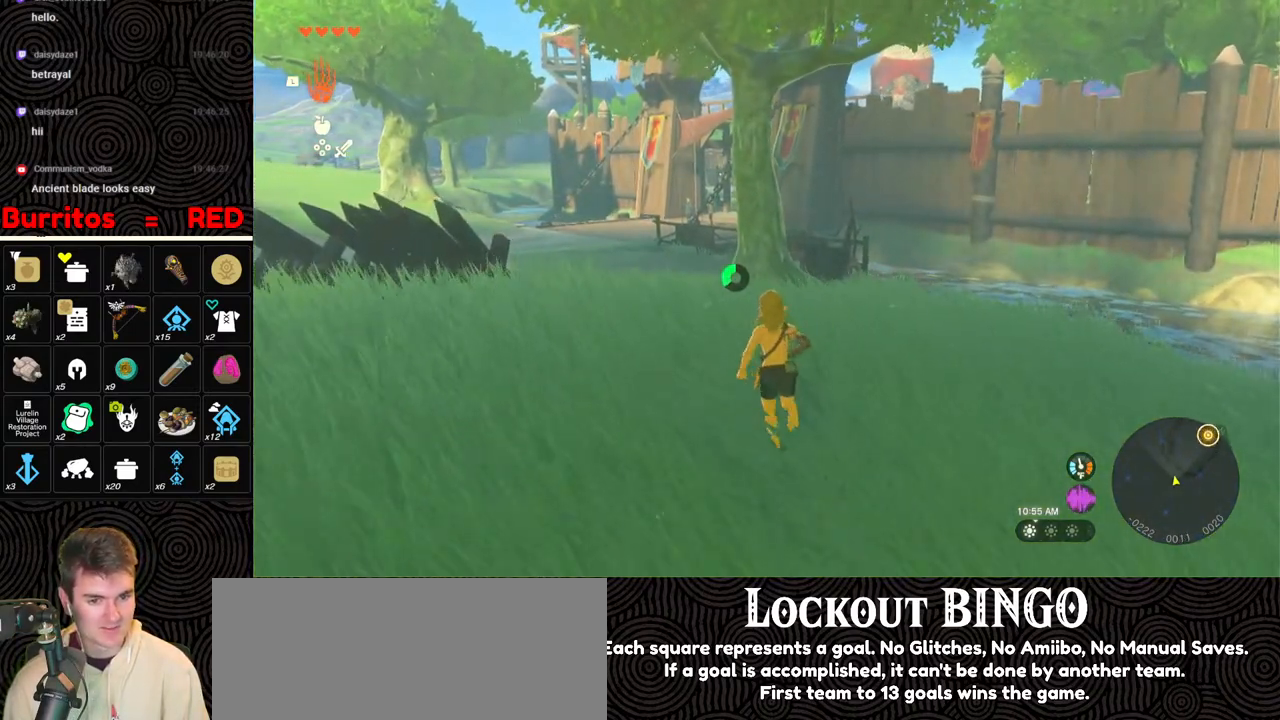
{"buttons": [], "left_stick": "up", "right_stick": "center", "events": []}
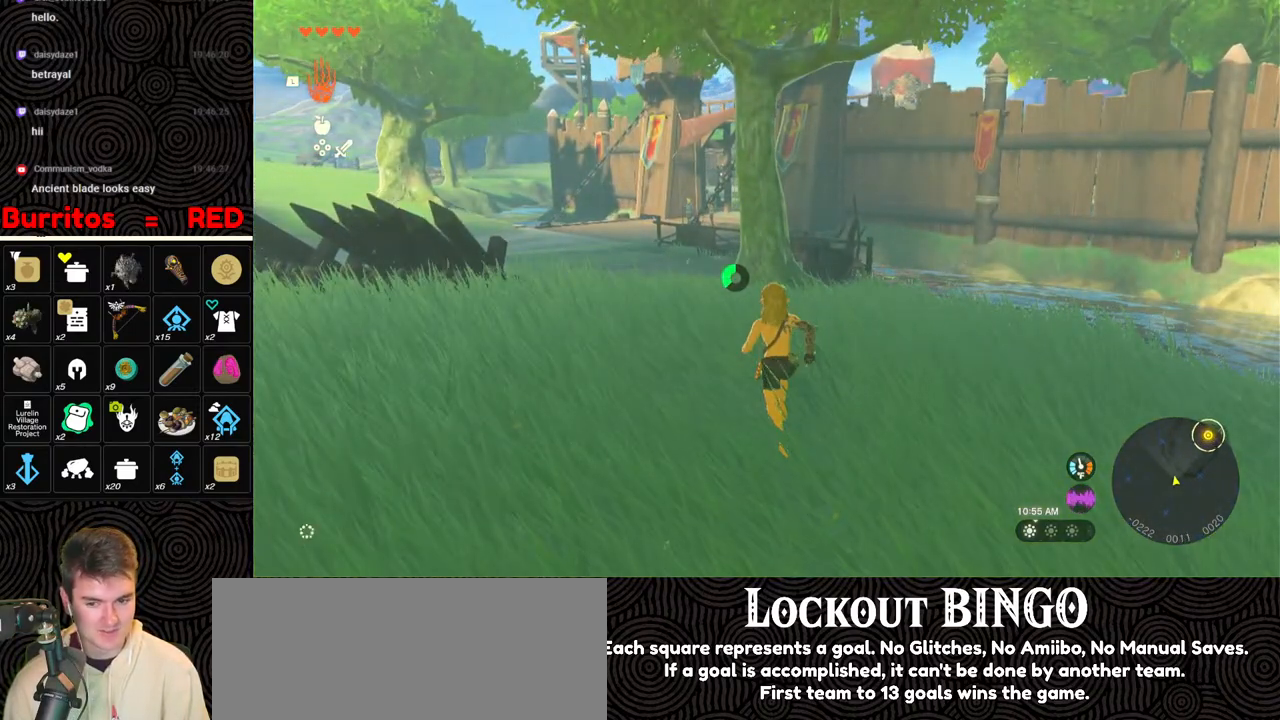
{"buttons": [], "left_stick": "up", "right_stick": "center", "events": []}